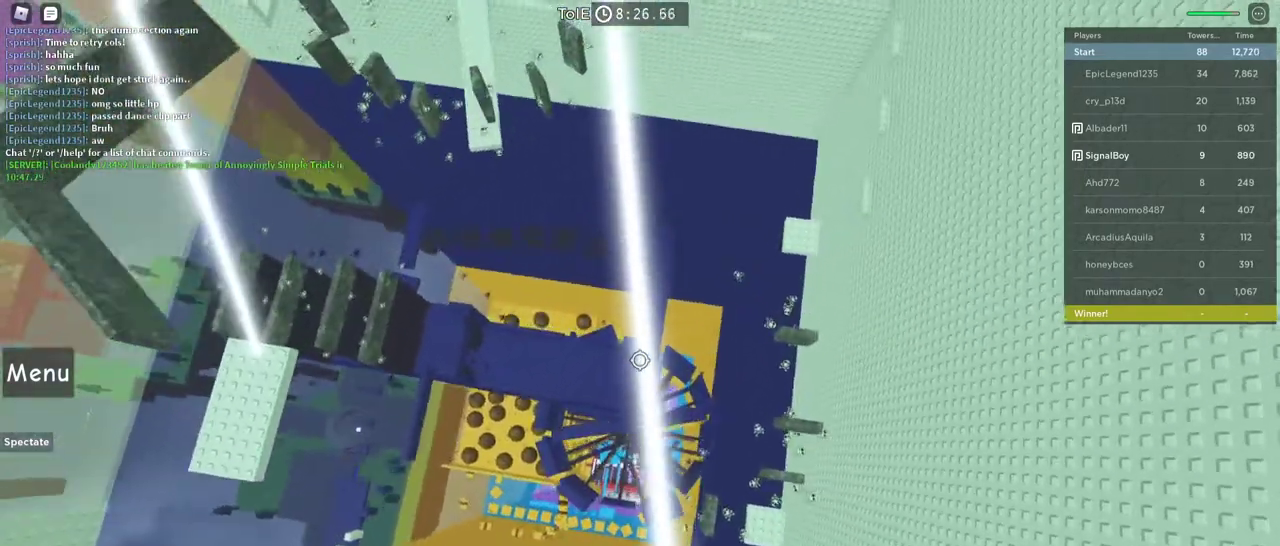
Gameplay with keyboard and mouse; each line is a JSON object with the keys and mouse buttons held at the frame after it. "events" lists presses ("down") and releases ("up") of "1", "2", "3", "4", "5", "a", "alt", "c", "caps_lock", "ctrl", "d", "e", "f", "g", "q", "r", "s", "shift", "space", "t", "tab", "v", "w", "x", "z", "mouse_left", "mouse_wheel" and "mouse_right" between this image and that frame as [ms after this image, input, new state], when the widget could be followed in between. "mouse_left", "mouse_wheel", "mouse_right" = the "left", "wheel", "right" buttons of the "mouse" list. No other keys are recorded. "wheel" means that the mouse wheel is clicked or scrolled. Not read: mouse_move.
{"keys": ["w"], "mouse": [], "events": []}
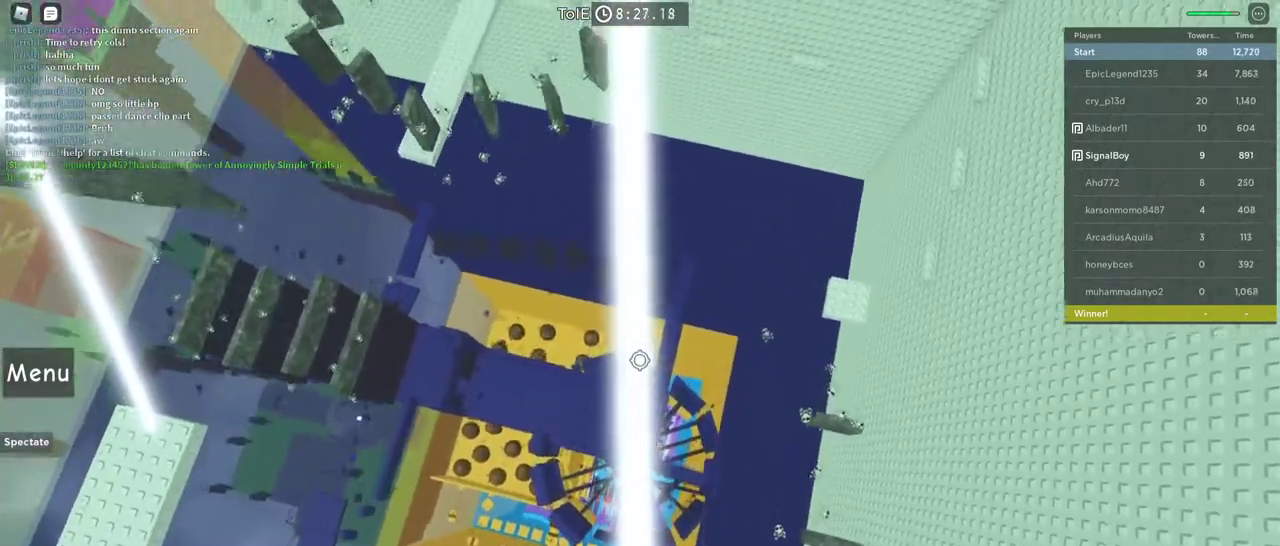
{"keys": [], "mouse": [], "events": [[150, "w", "up"], [300, "w", "down"], [433, "w", "up"]]}
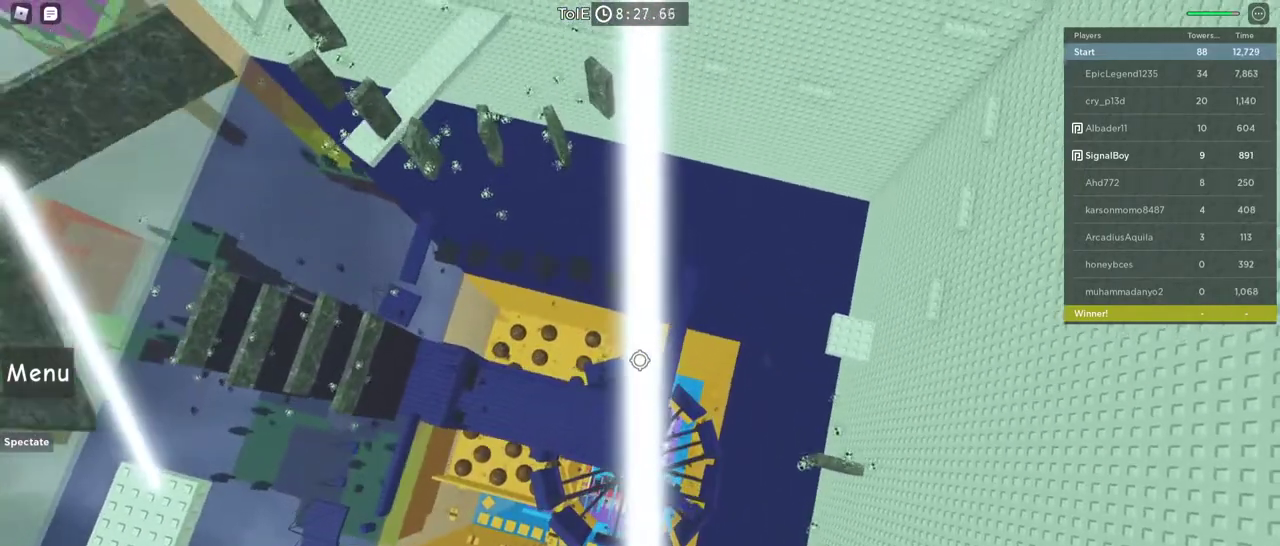
{"keys": ["w"], "mouse": [], "events": [[83, "w", "down"], [267, "w", "up"], [400, "w", "down"]]}
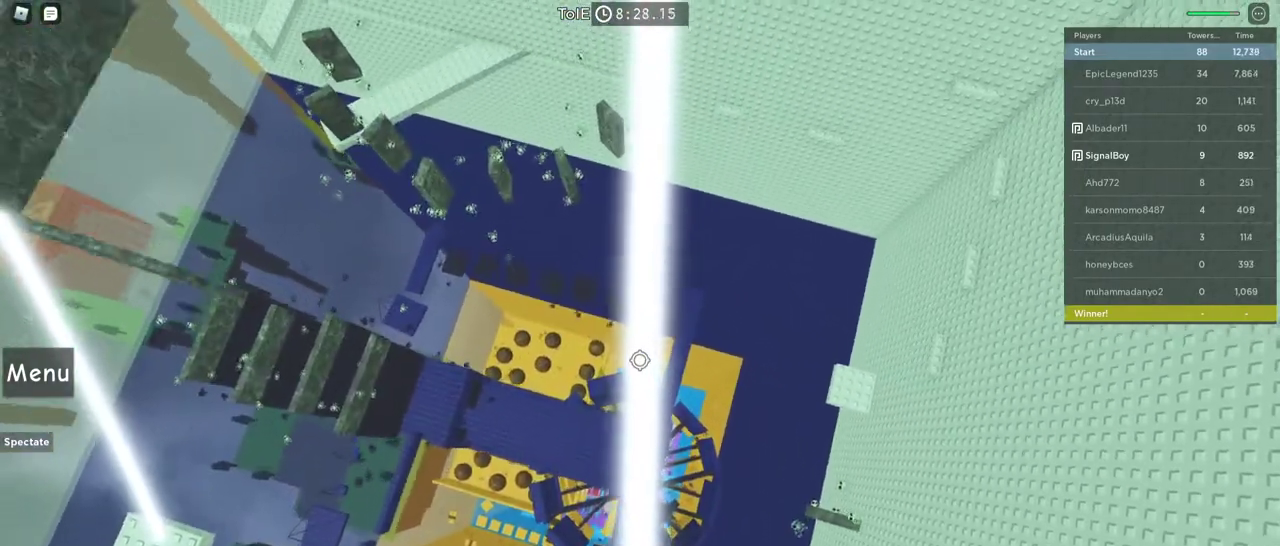
{"keys": [], "mouse": [], "events": [[33, "w", "up"], [233, "w", "down"], [367, "w", "up"]]}
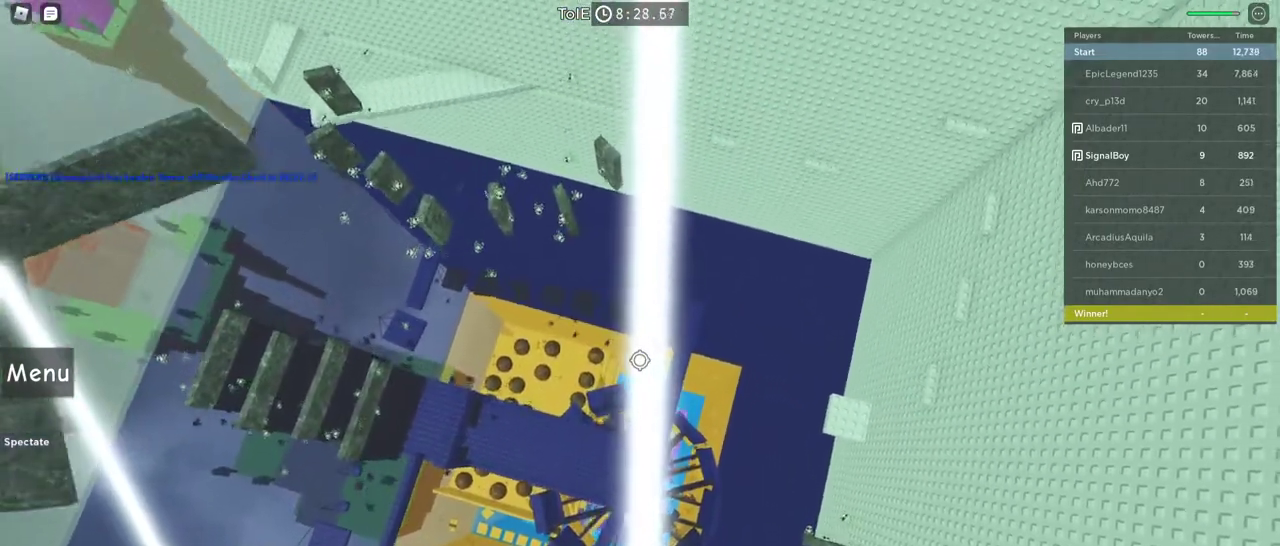
{"keys": [], "mouse": [], "events": [[17, "w", "down"], [150, "w", "up"], [333, "w", "down"], [433, "w", "up"]]}
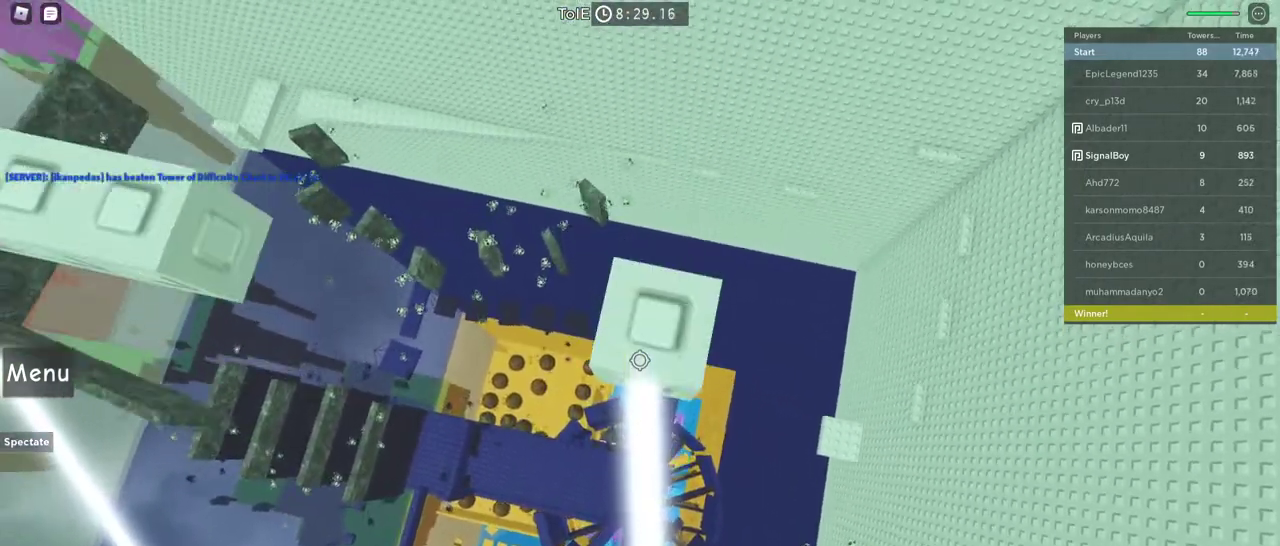
{"keys": [], "mouse": [], "events": [[217, "w", "down"], [267, "w", "up"]]}
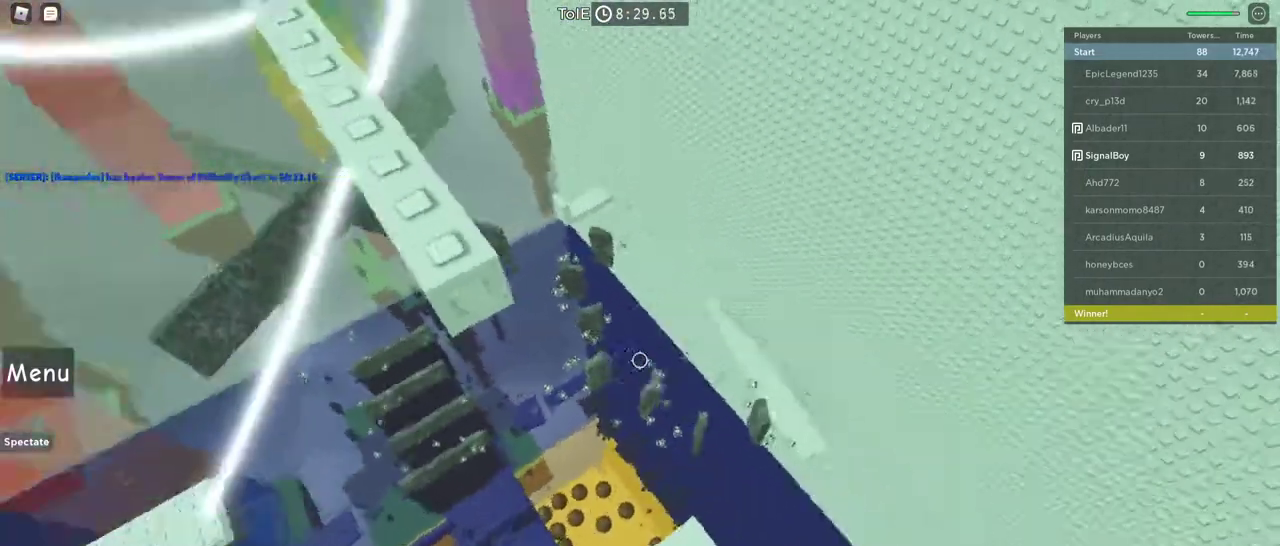
{"keys": [], "mouse": ["wheel"], "events": [[133, "shift", "down"], [233, "shift", "up"], [467, "mouse_wheel", "down"]]}
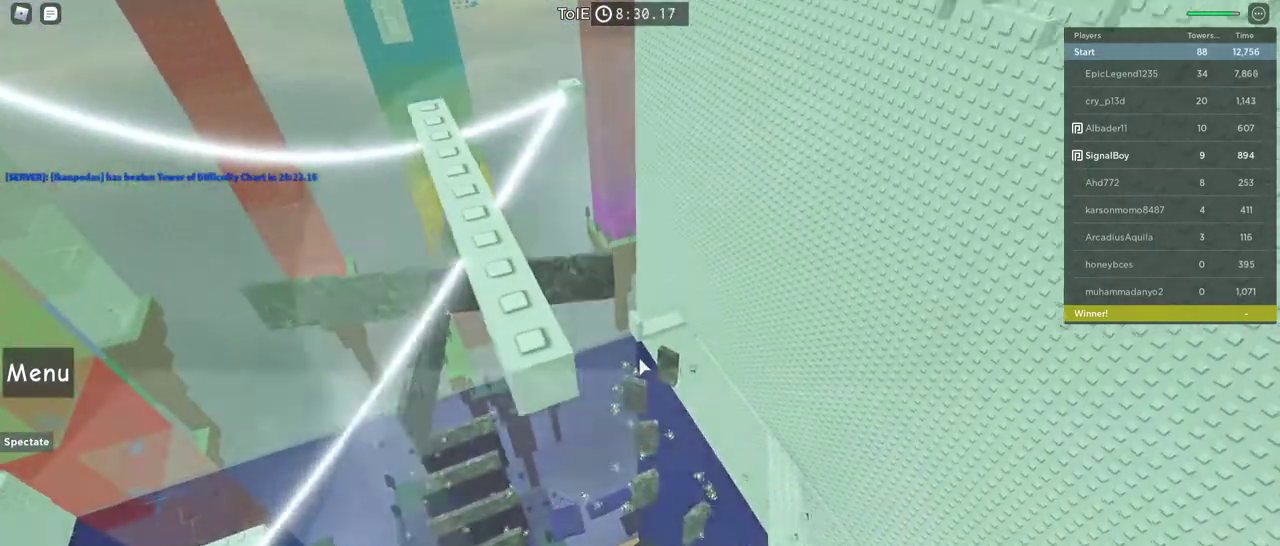
{"keys": ["w"], "mouse": ["right"], "events": [[17, "w", "down"], [50, "mouse_wheel", "up"], [50, "space", "down"], [150, "mouse_right", "down"], [283, "space", "up"], [333, "a", "down"], [333, "mouse_wheel", "down"], [367, "mouse_wheel", "up"], [483, "a", "up"]]}
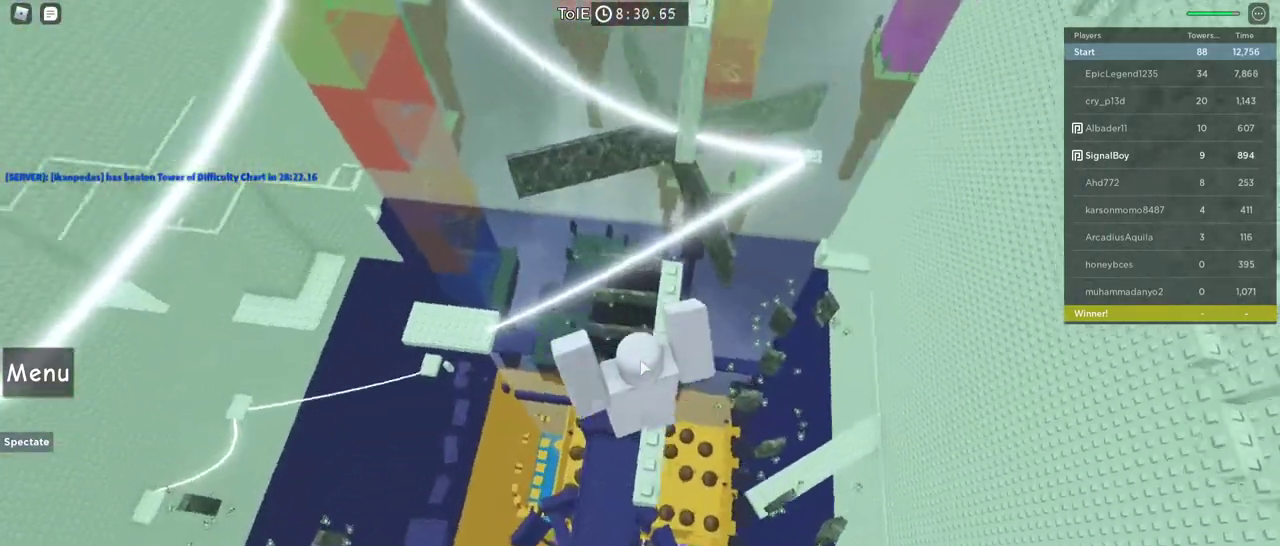
{"keys": ["w"], "mouse": ["right"], "events": [[167, "w", "up"], [400, "w", "down"]]}
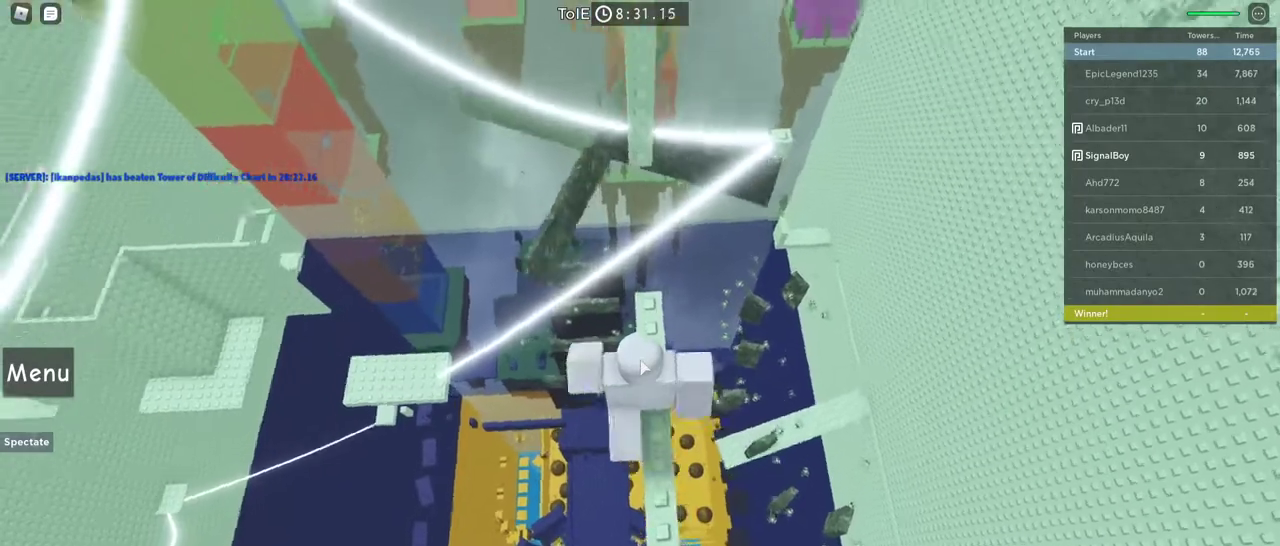
{"keys": [], "mouse": ["right"], "events": [[83, "w", "up"], [133, "mouse_wheel", "down"], [183, "mouse_wheel", "up"]]}
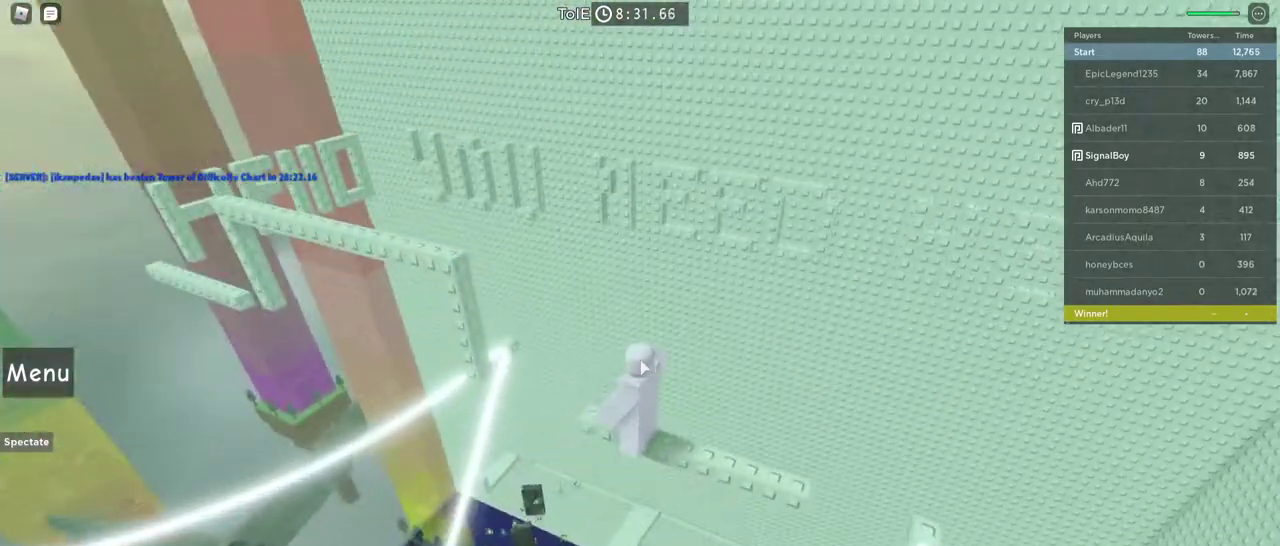
{"keys": ["w"], "mouse": ["right"], "events": [[333, "w", "down"]]}
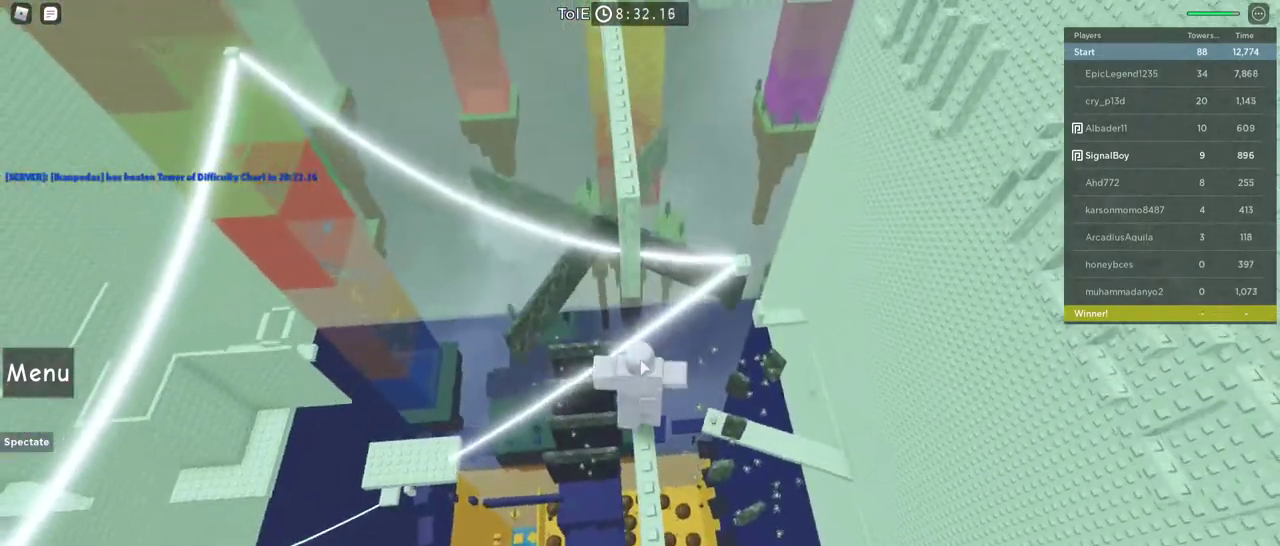
{"keys": ["w"], "mouse": ["right"], "events": [[83, "space", "down"], [267, "space", "up"]]}
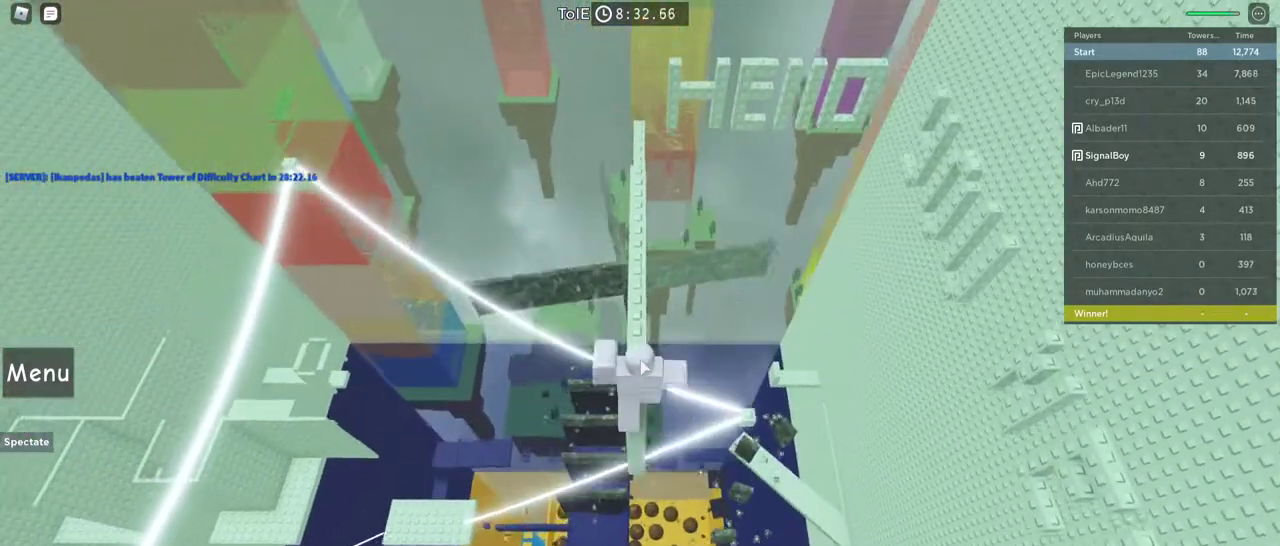
{"keys": ["w"], "mouse": ["right"], "events": []}
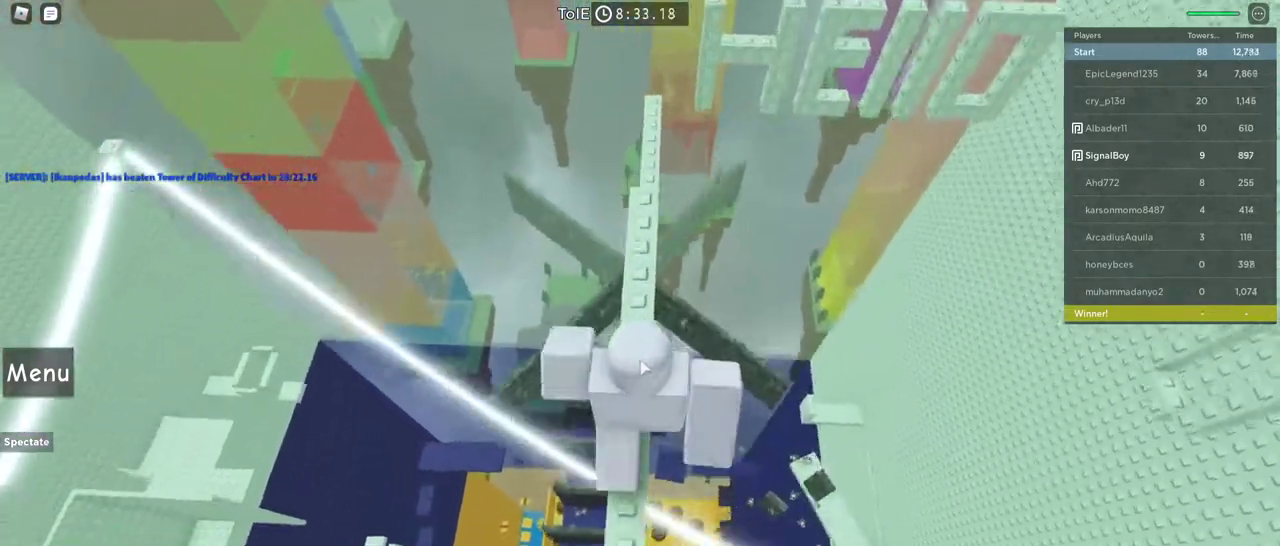
{"keys": ["space", "w"], "mouse": ["right"], "events": [[383, "space", "down"]]}
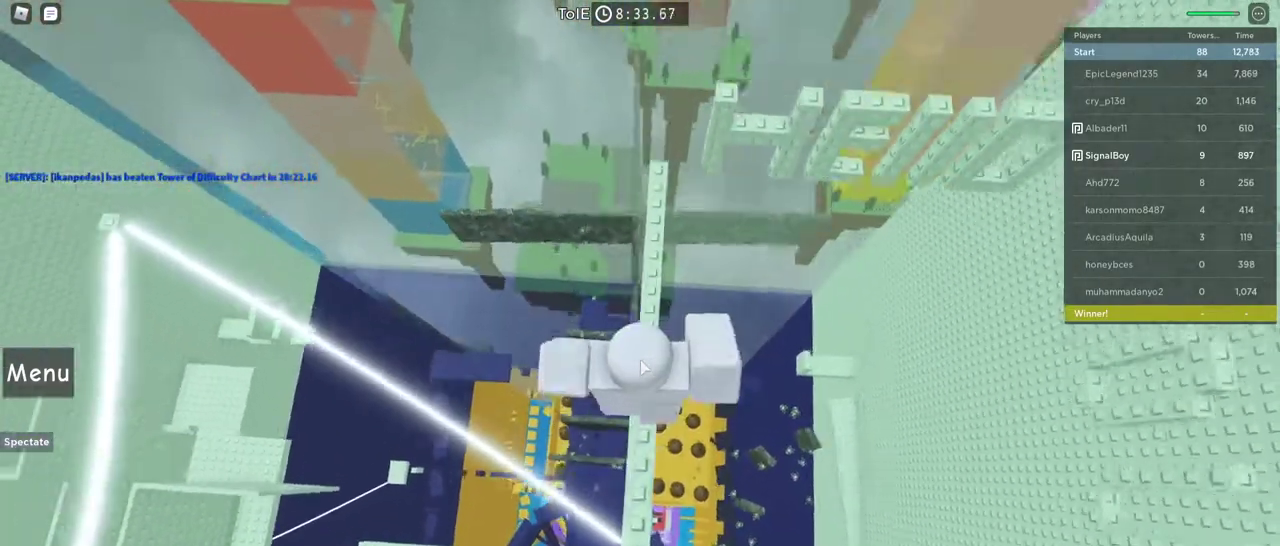
{"keys": ["w"], "mouse": ["right"], "events": [[67, "space", "up"]]}
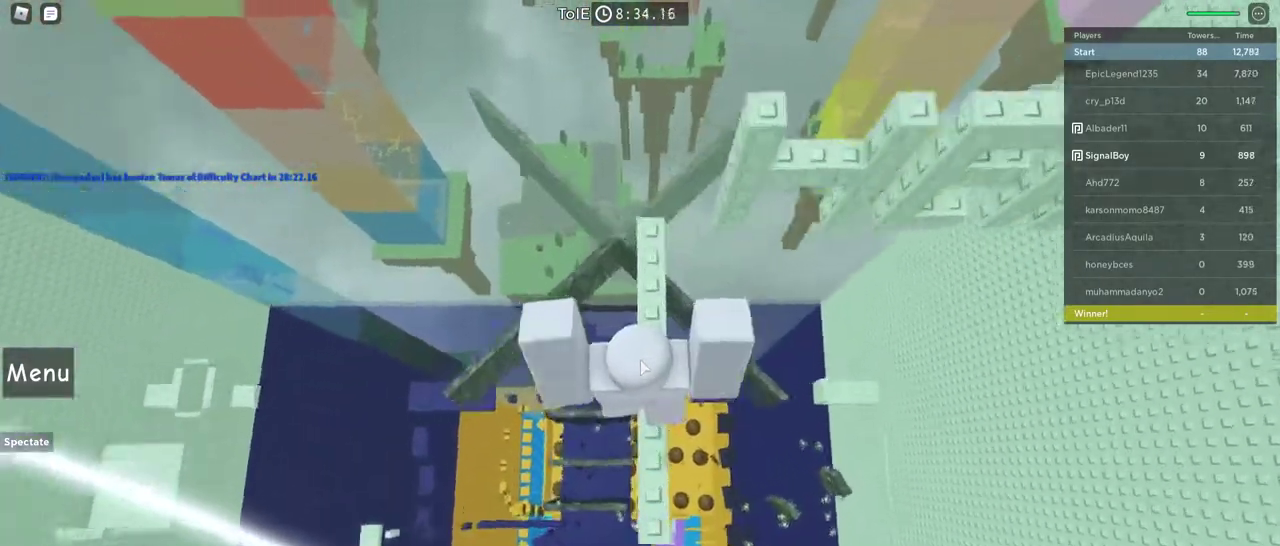
{"keys": ["space", "w"], "mouse": ["right"], "events": [[183, "space", "down"]]}
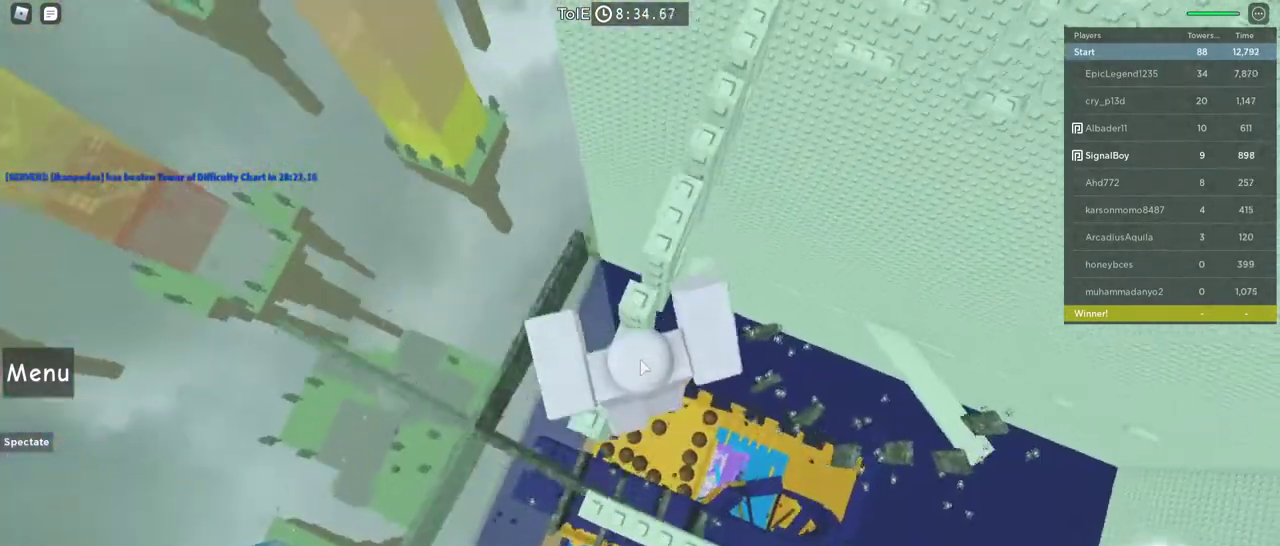
{"keys": ["w"], "mouse": ["right"], "events": [[383, "space", "up"]]}
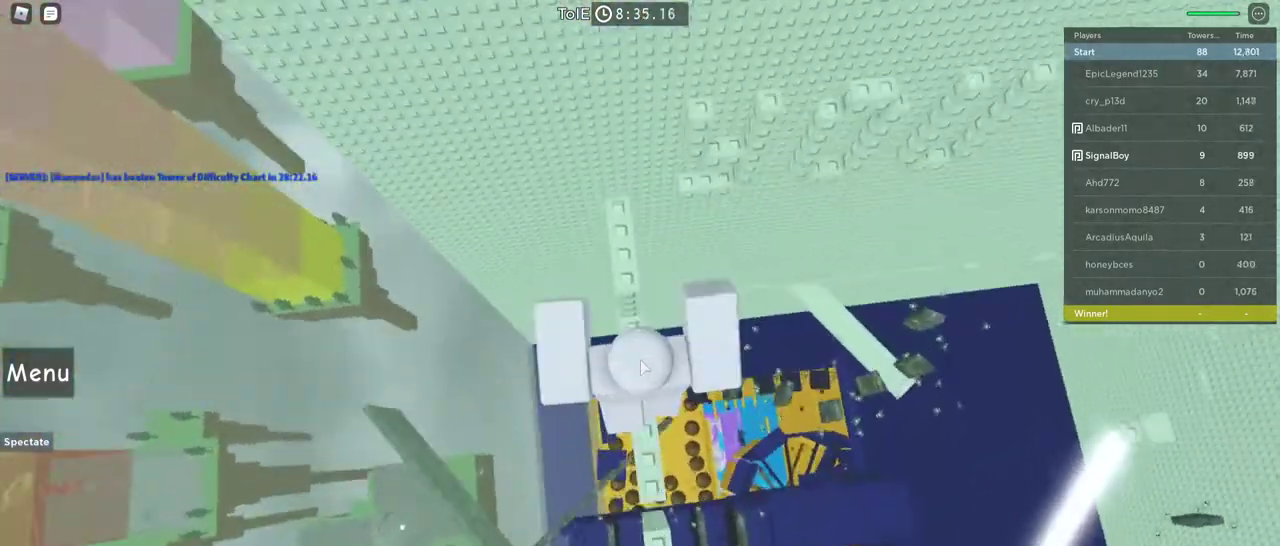
{"keys": [], "mouse": ["right"], "events": [[400, "w", "up"]]}
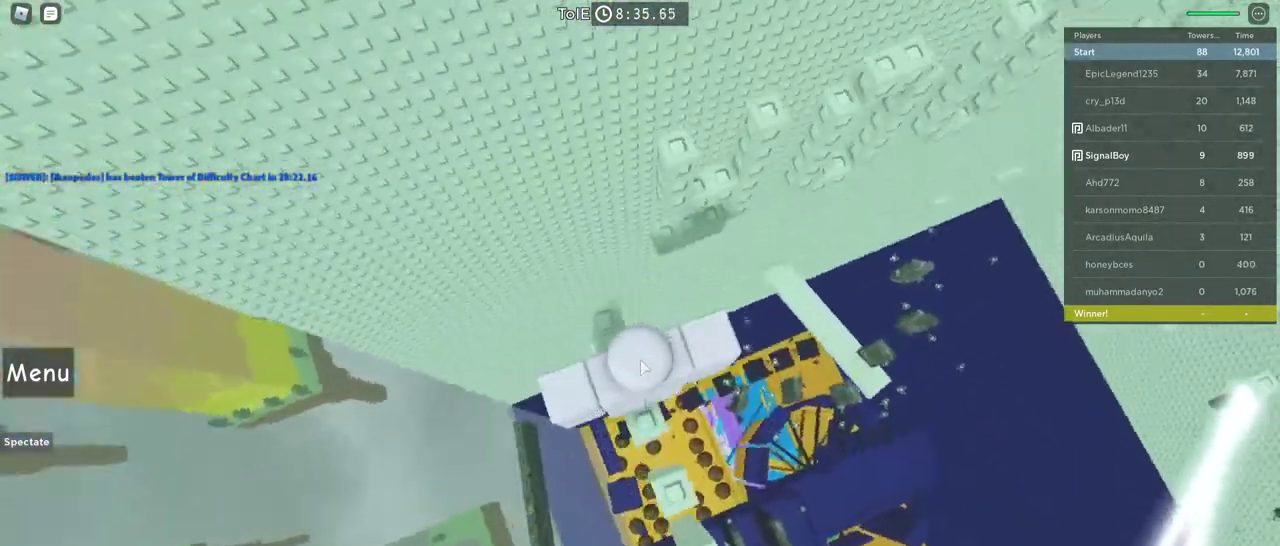
{"keys": ["w"], "mouse": ["right"], "events": [[33, "w", "down"], [133, "space", "down"], [367, "space", "up"]]}
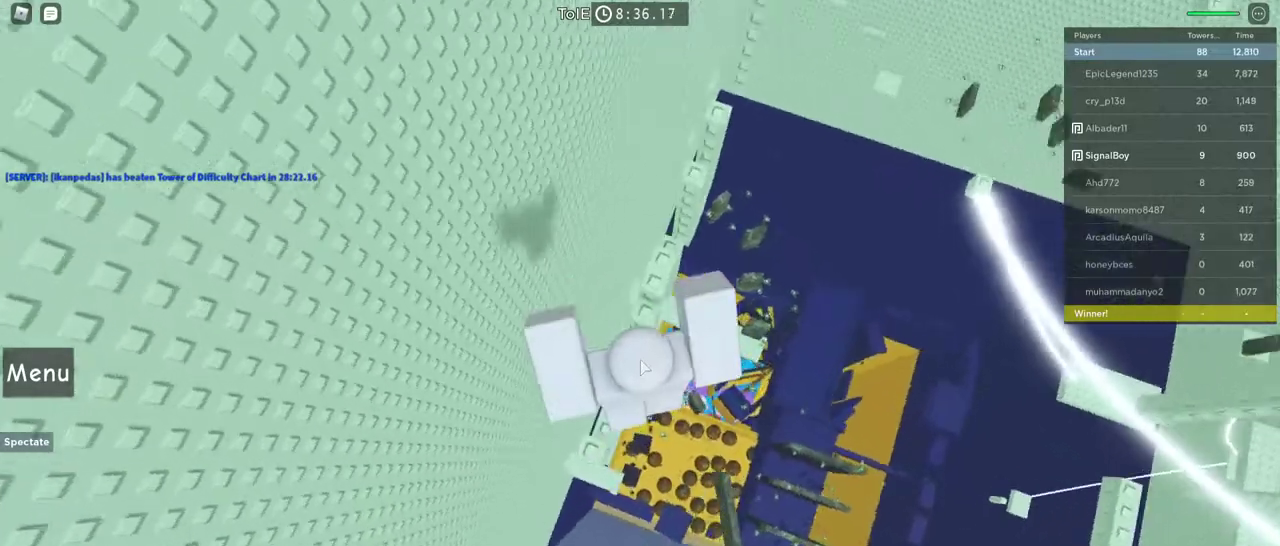
{"keys": ["space", "w"], "mouse": ["right"], "events": [[17, "space", "down"], [200, "w", "up"], [300, "w", "down"]]}
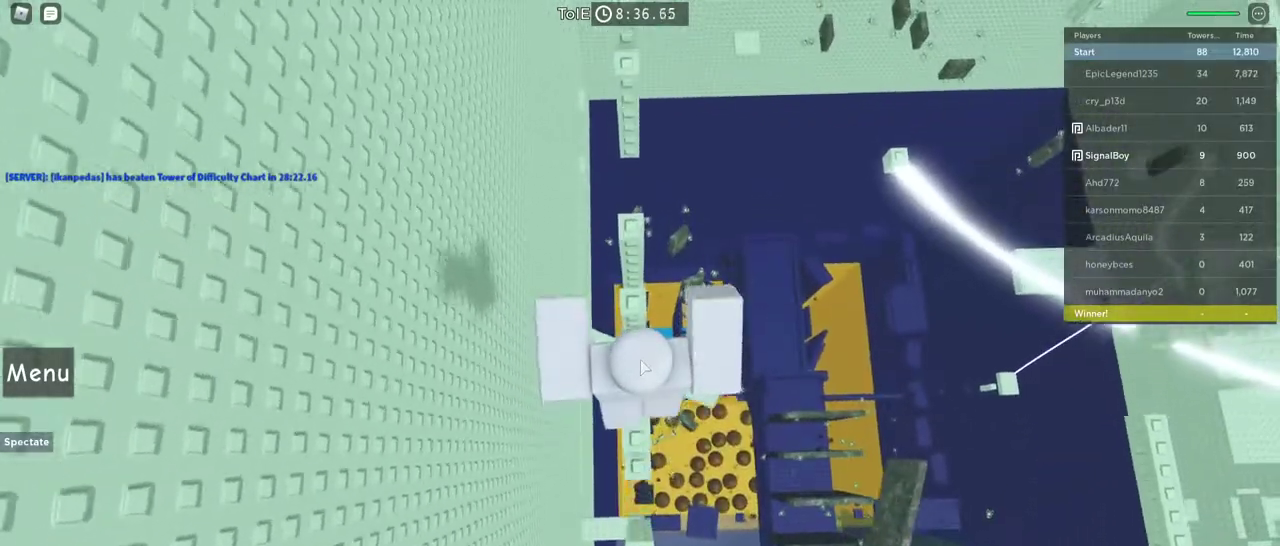
{"keys": [], "mouse": ["right"], "events": [[83, "space", "up"], [317, "w", "up"]]}
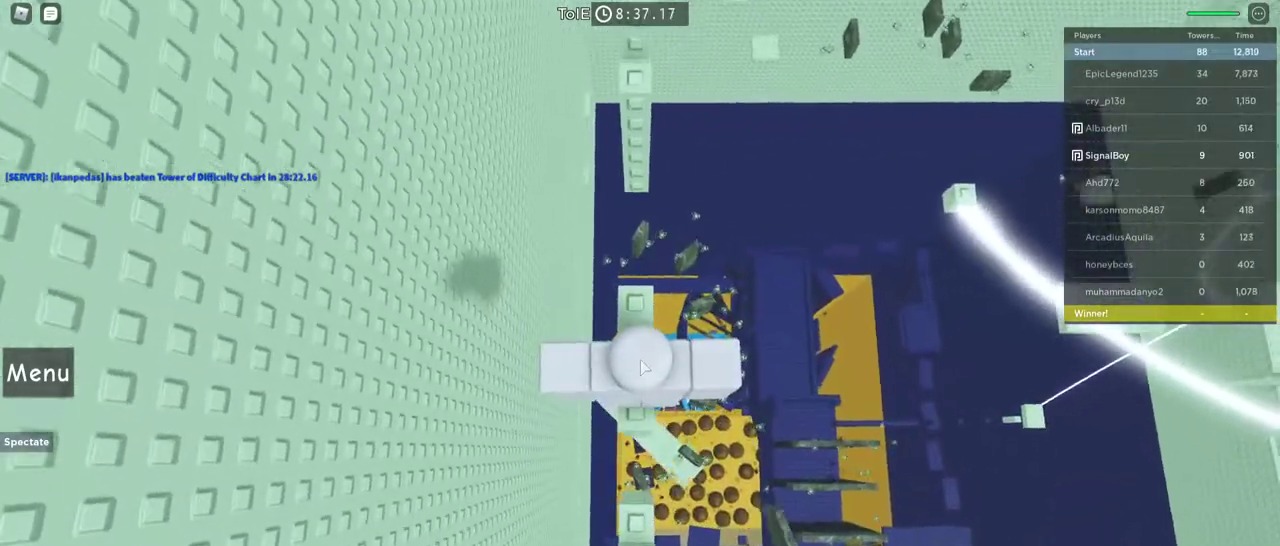
{"keys": [], "mouse": ["right"], "events": [[50, "space", "down"], [233, "space", "up"], [317, "w", "down"], [467, "w", "up"]]}
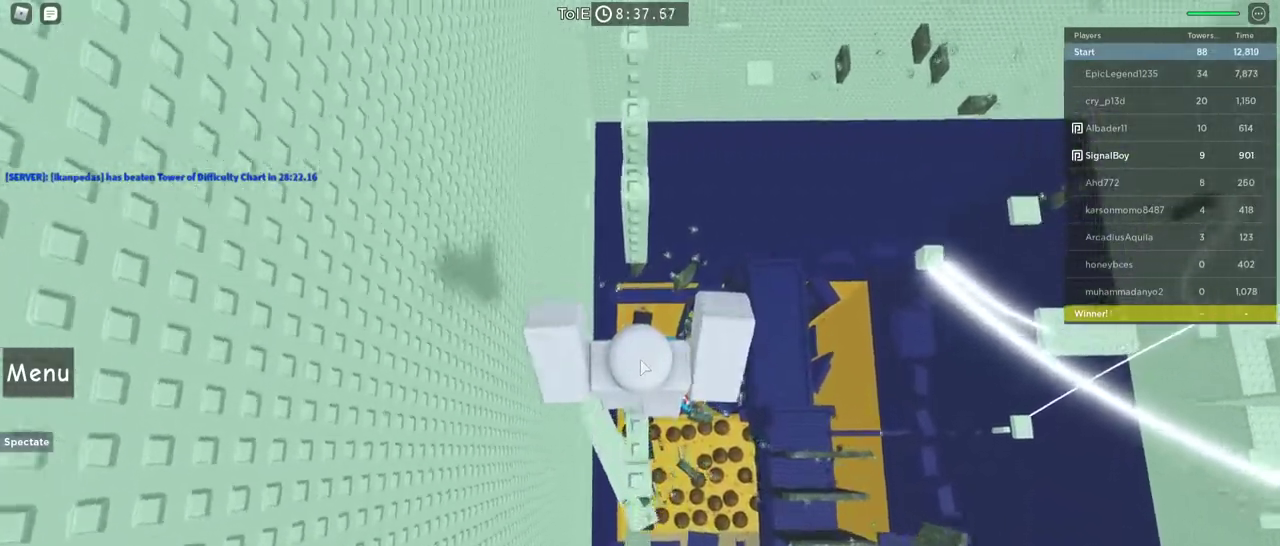
{"keys": ["w"], "mouse": ["right"], "events": [[100, "w", "down"], [150, "space", "down"], [383, "space", "up"]]}
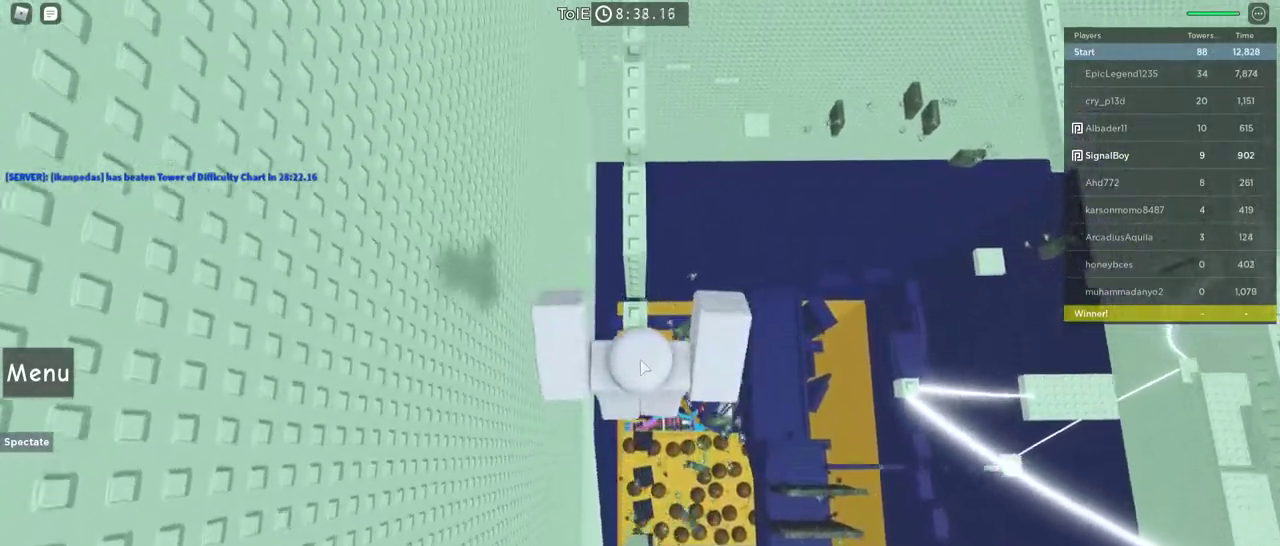
{"keys": ["w"], "mouse": ["right"], "events": [[117, "w", "up"], [167, "space", "down"], [267, "w", "down"], [400, "space", "up"]]}
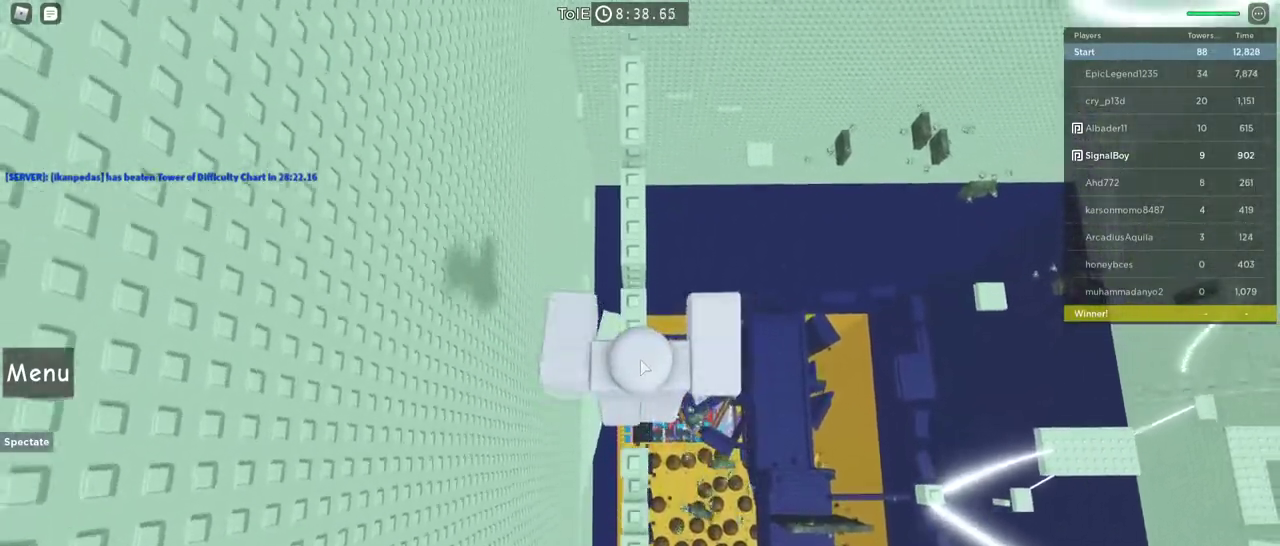
{"keys": ["space"], "mouse": ["right"], "events": [[133, "w", "up"], [283, "w", "down"], [333, "space", "down"], [467, "w", "up"]]}
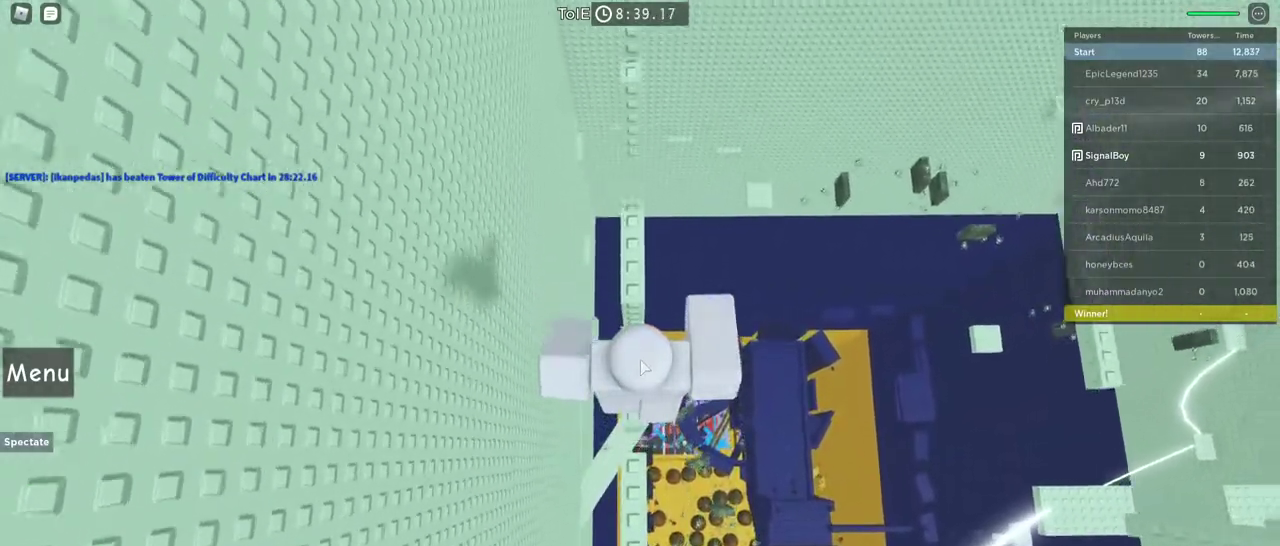
{"keys": [], "mouse": ["right"], "events": [[67, "space", "up"], [100, "w", "down"], [383, "w", "up"]]}
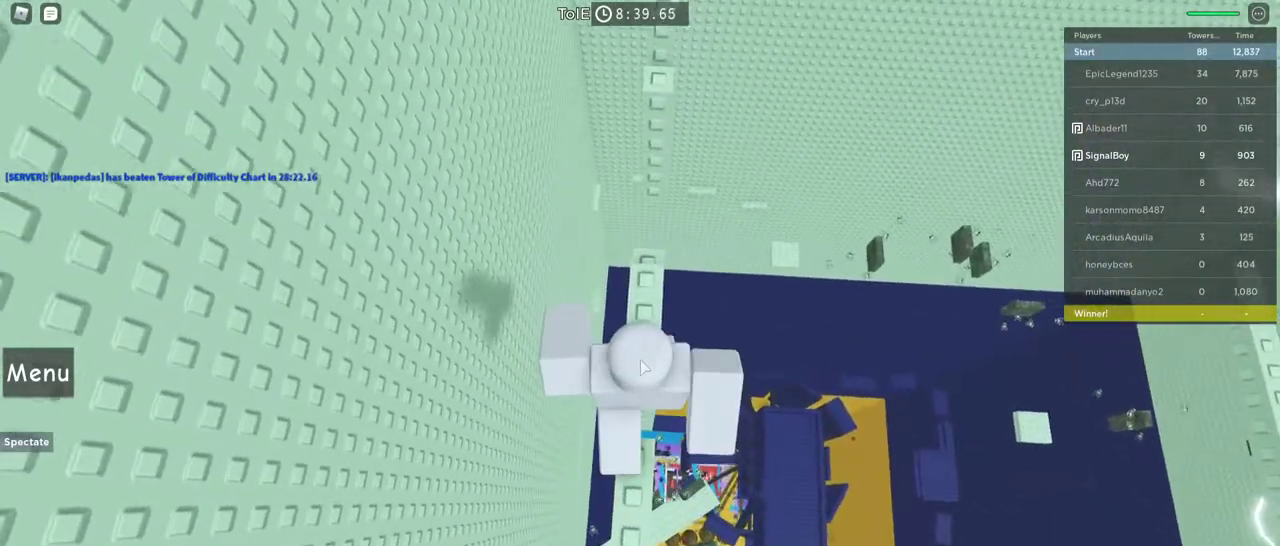
{"keys": [], "mouse": ["right"], "events": [[117, "w", "down"], [317, "space", "down"], [500, "space", "up"], [500, "w", "up"]]}
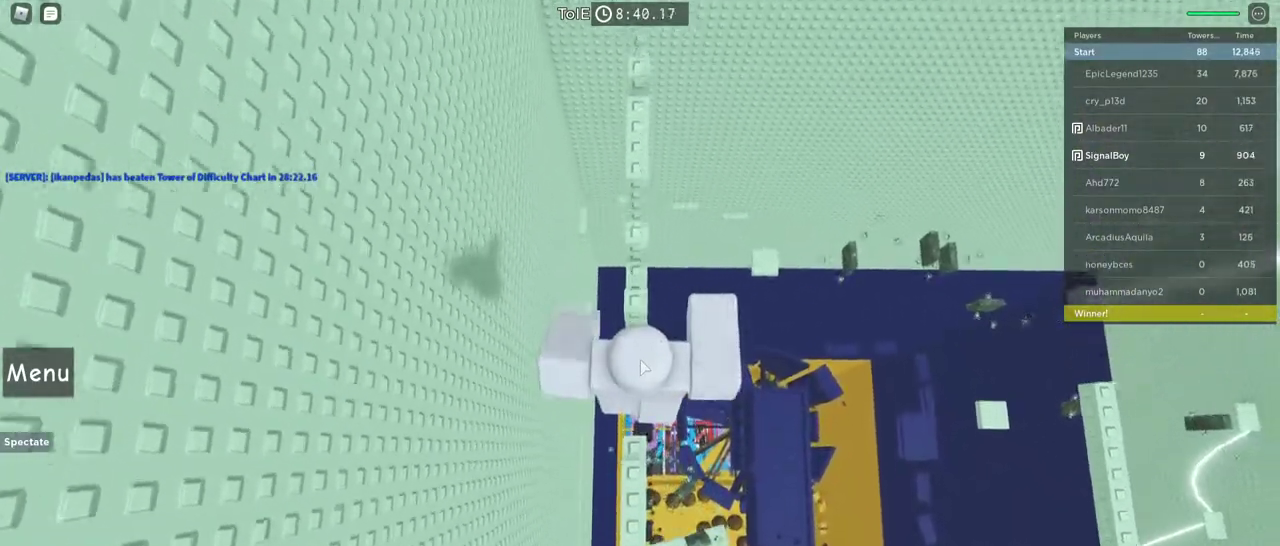
{"keys": ["space", "w"], "mouse": ["right"], "events": [[50, "w", "down"], [333, "w", "up"], [367, "space", "down"], [467, "w", "down"]]}
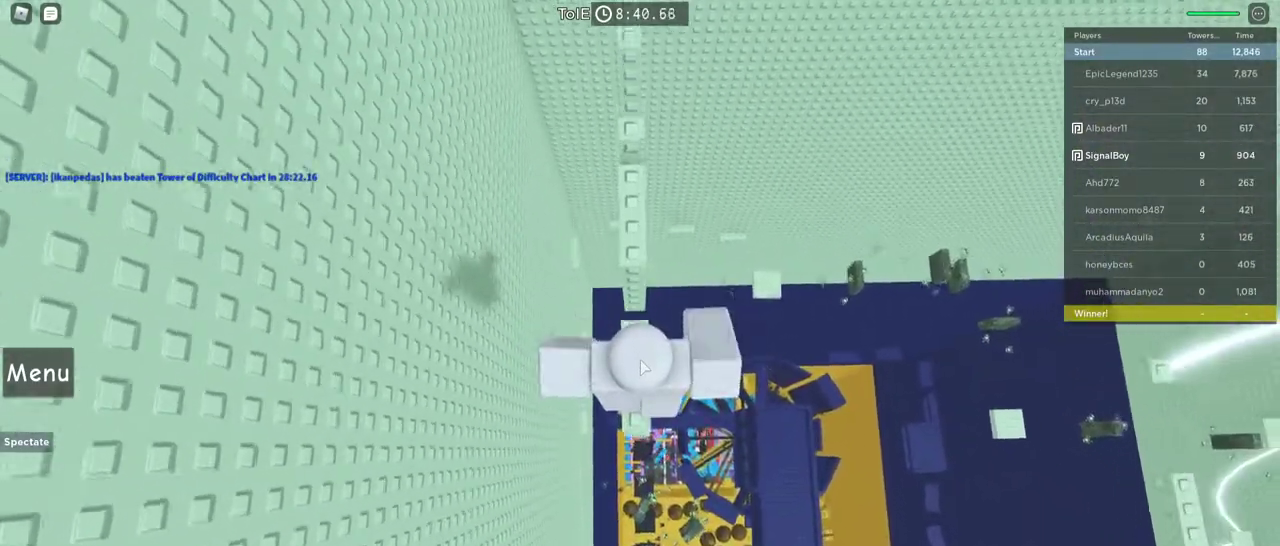
{"keys": [], "mouse": ["right"], "events": [[100, "space", "up"], [433, "w", "up"]]}
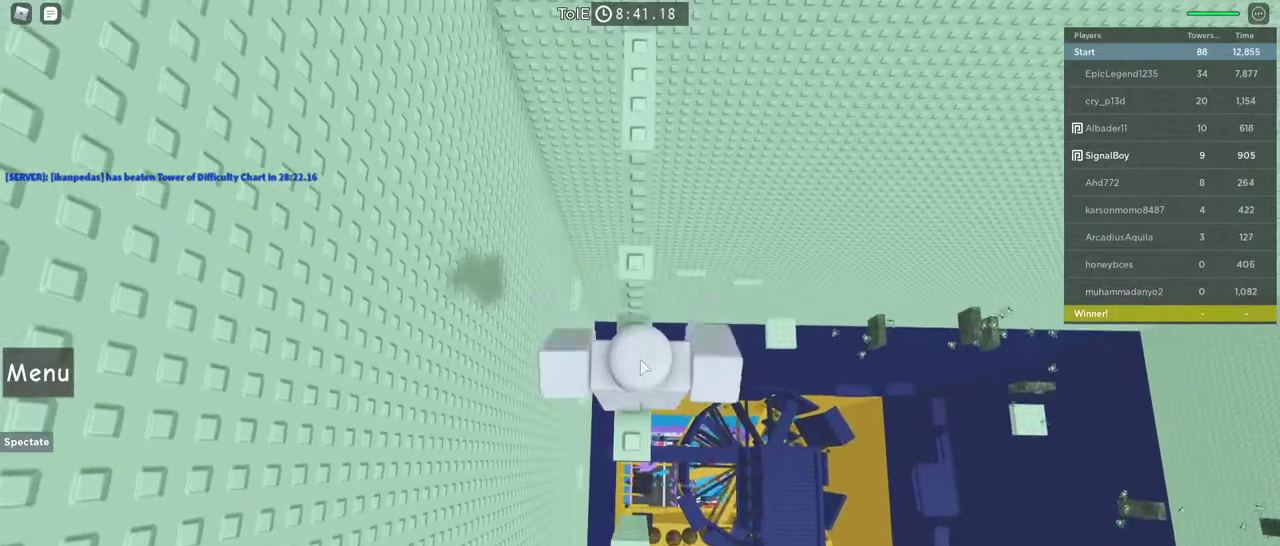
{"keys": ["w"], "mouse": ["right"], "events": [[33, "space", "down"], [267, "space", "up"], [317, "w", "down"]]}